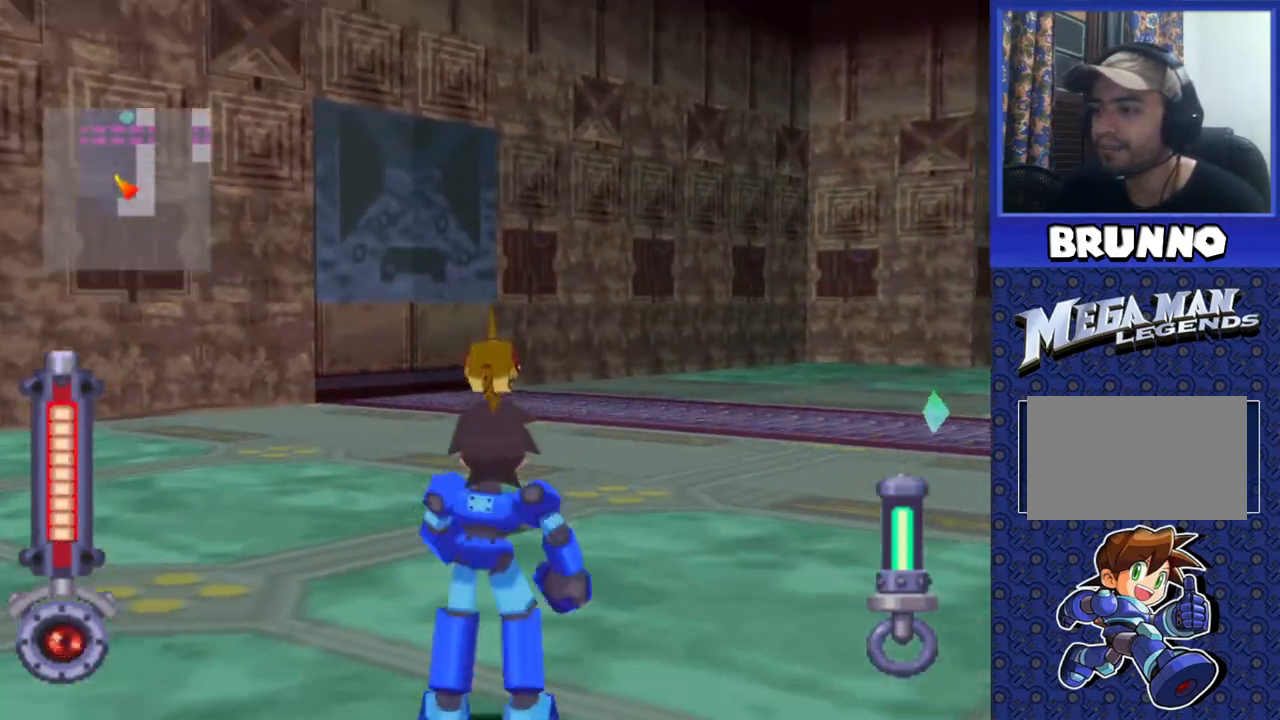
Gameplay with a controller (PlayStation layout); each line is a JSON object with the inputs held at the frame after it. "events" lists button and stick changes between this image and that frame as [ms after this image, input, new state], when the widget could be followed in between. Not read: L3 R3.
{"buttons": ["DPAD_LEFT"], "events": [[150, "SQUARE", "up"], [183, "R2", "up"], [283, "DPAD_LEFT", "down"]]}
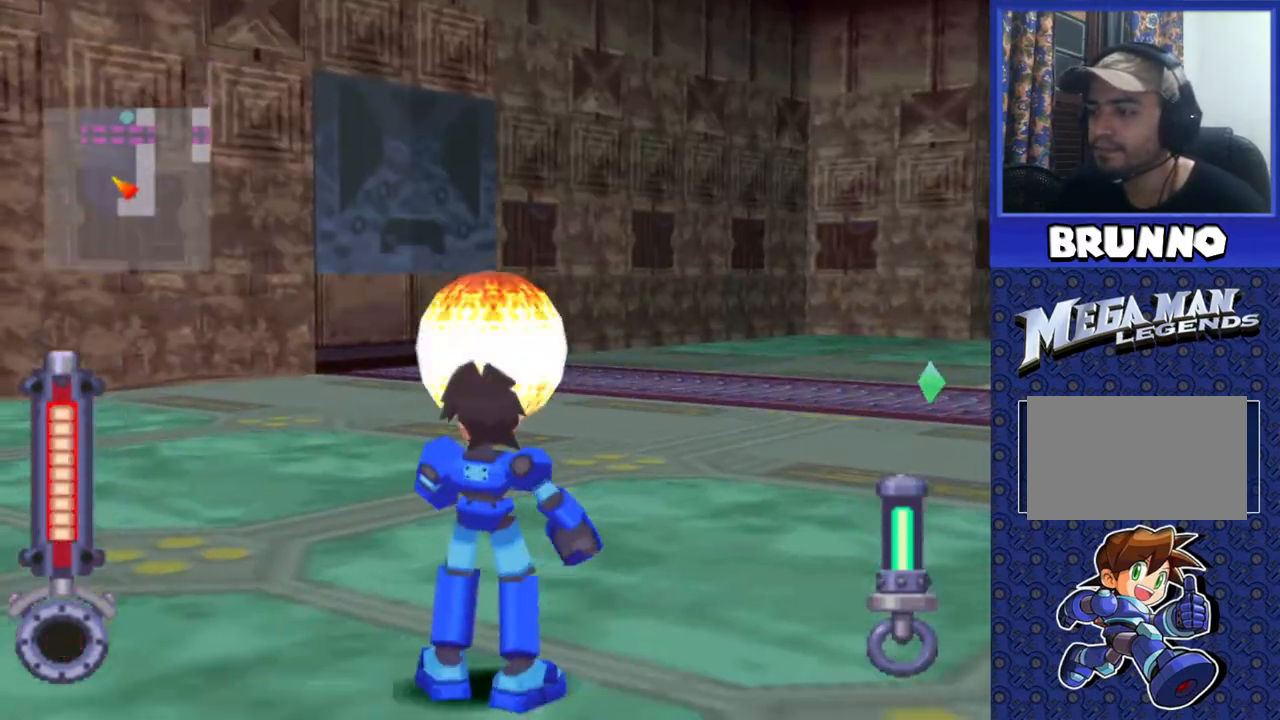
{"buttons": ["DPAD_UP"], "events": [[367, "DPAD_UP", "down"], [400, "DPAD_LEFT", "up"]]}
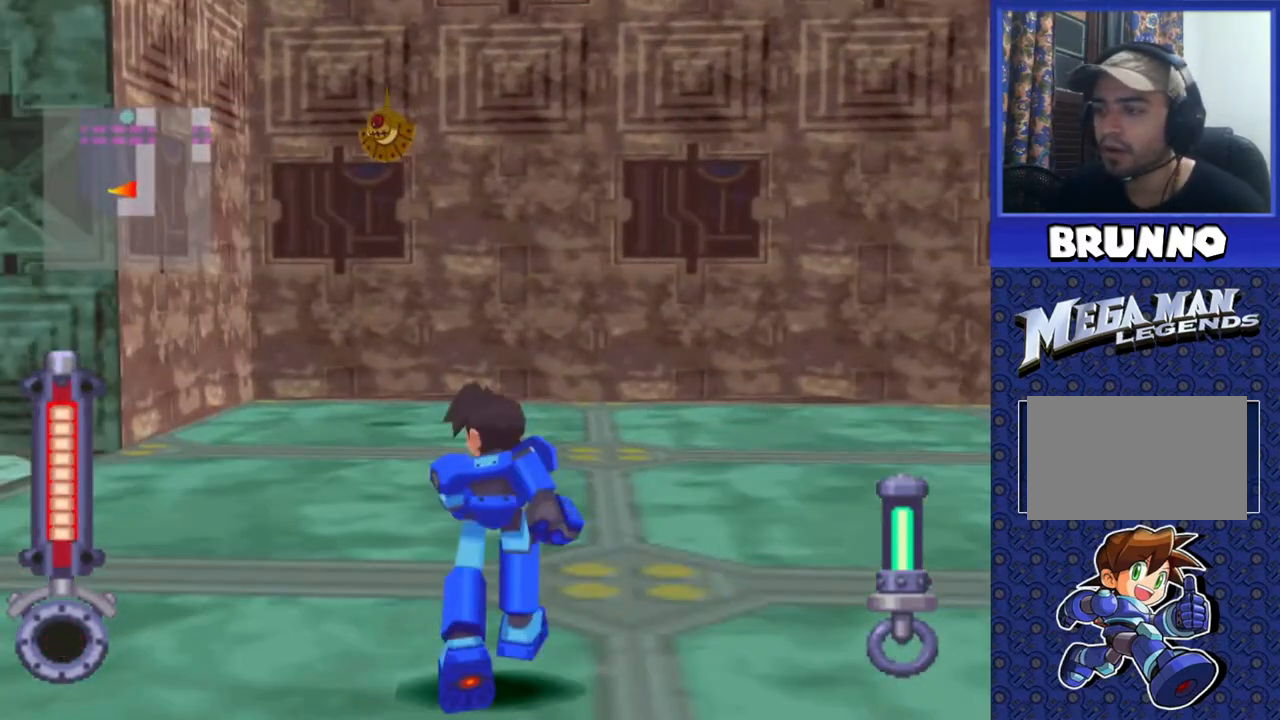
{"buttons": ["SQUARE", "R2"], "events": [[133, "DPAD_LEFT", "down"], [233, "DPAD_LEFT", "up"], [283, "R2", "down"], [317, "DPAD_UP", "up"], [333, "SQUARE", "down"]]}
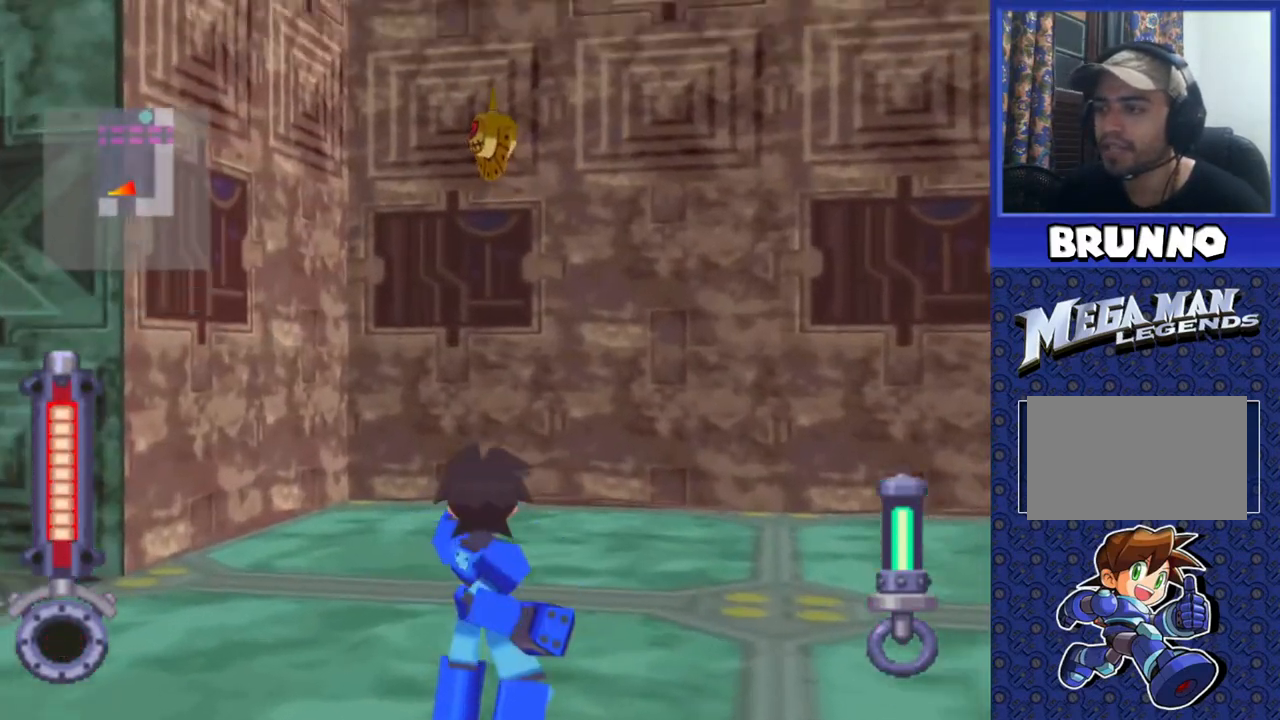
{"buttons": ["DPAD_RIGHT"], "events": [[50, "SQUARE", "up"], [133, "R2", "up"], [317, "DPAD_RIGHT", "down"]]}
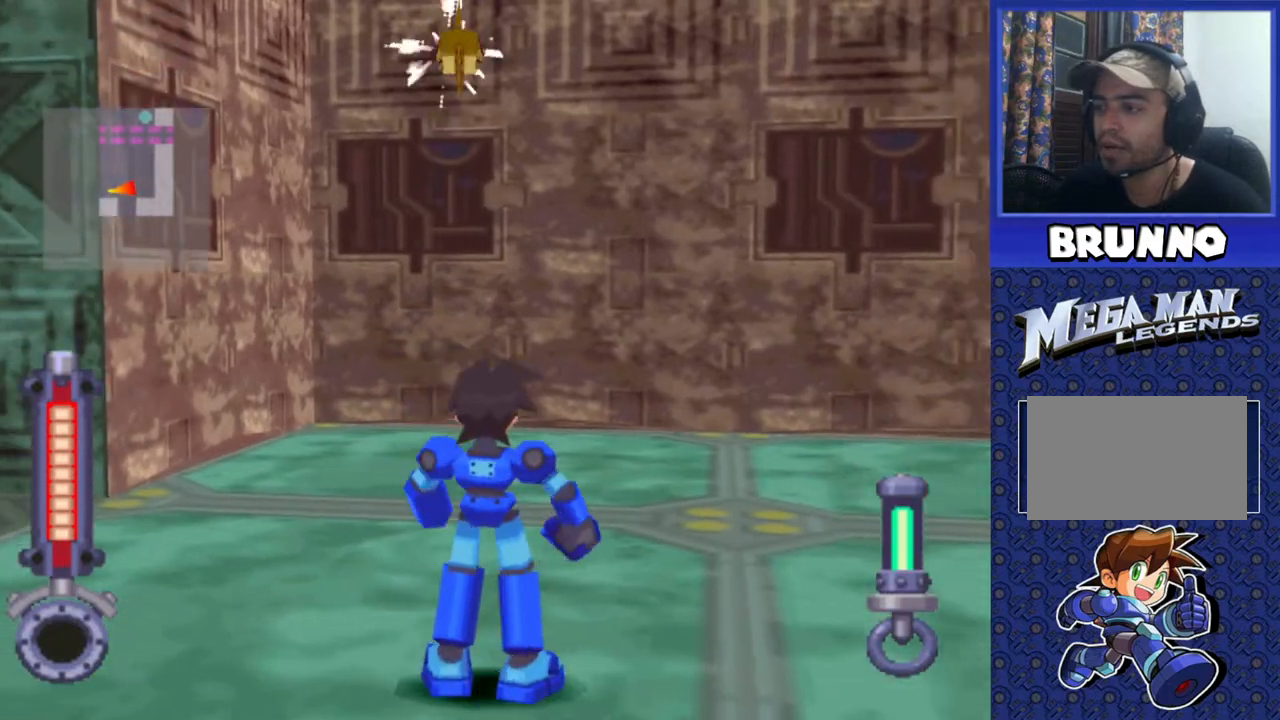
{"buttons": ["R2"], "events": [[117, "DPAD_RIGHT", "up"], [450, "R2", "down"]]}
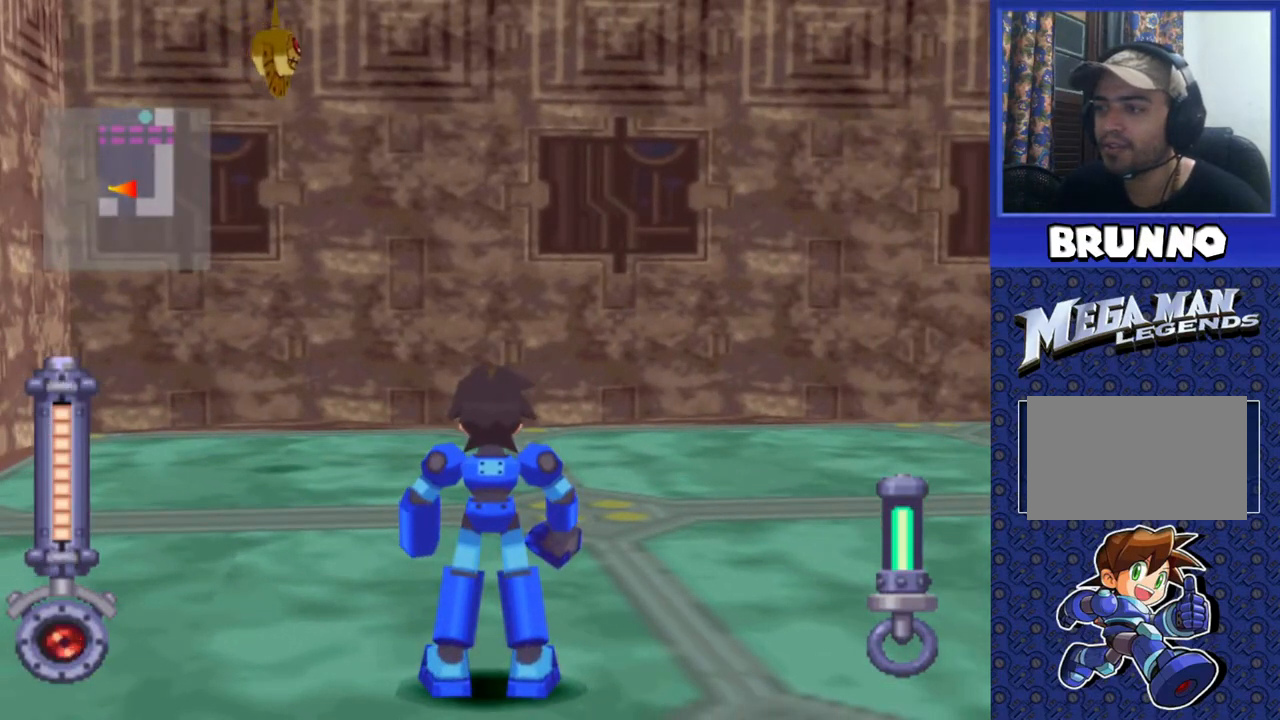
{"buttons": ["SQUARE", "R2"], "events": [[17, "SQUARE", "down"]]}
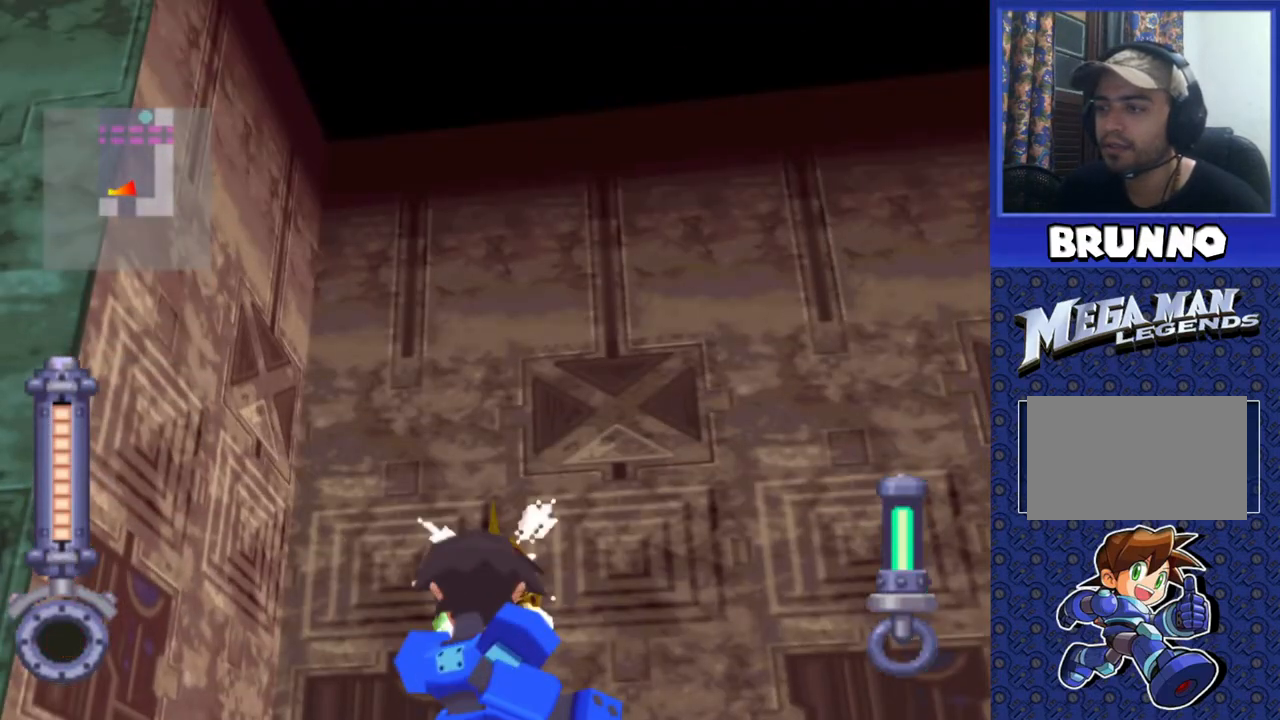
{"buttons": [], "events": [[67, "SQUARE", "up"], [133, "R2", "up"]]}
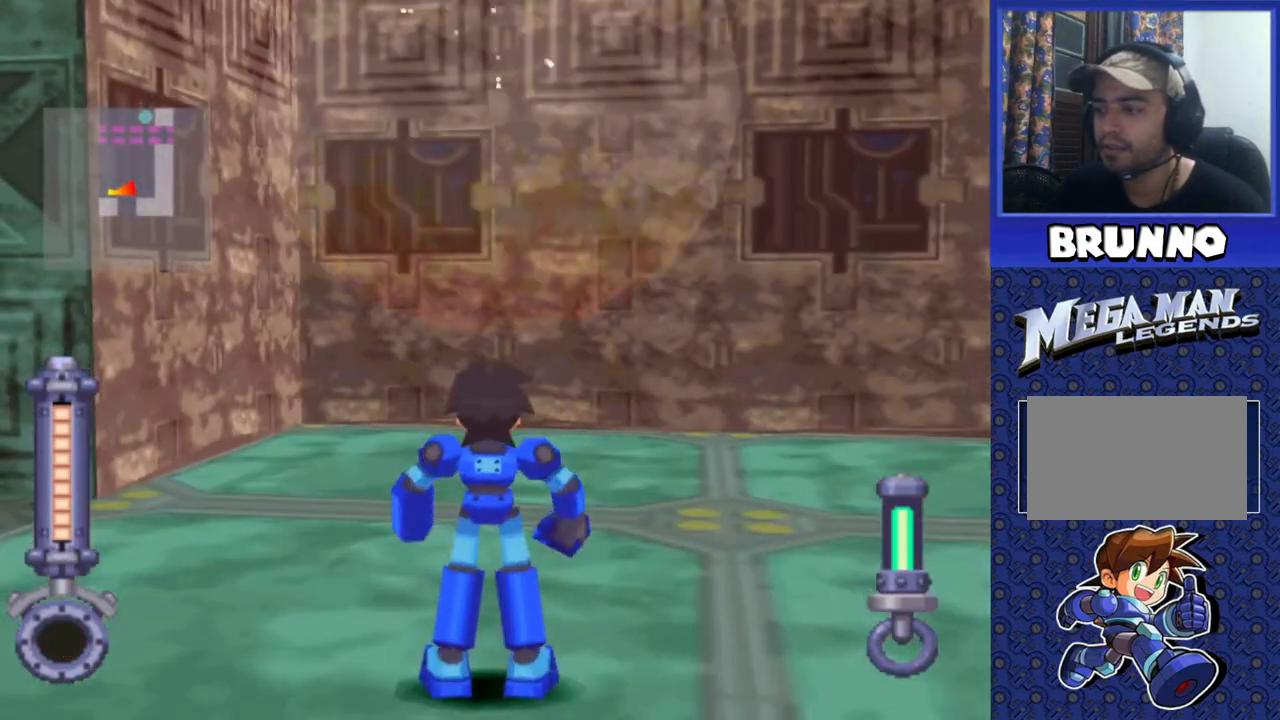
{"buttons": [], "events": [[33, "DPAD_DOWN", "down"], [100, "CIRCLE", "down"], [167, "CIRCLE", "up"], [167, "DPAD_DOWN", "up"]]}
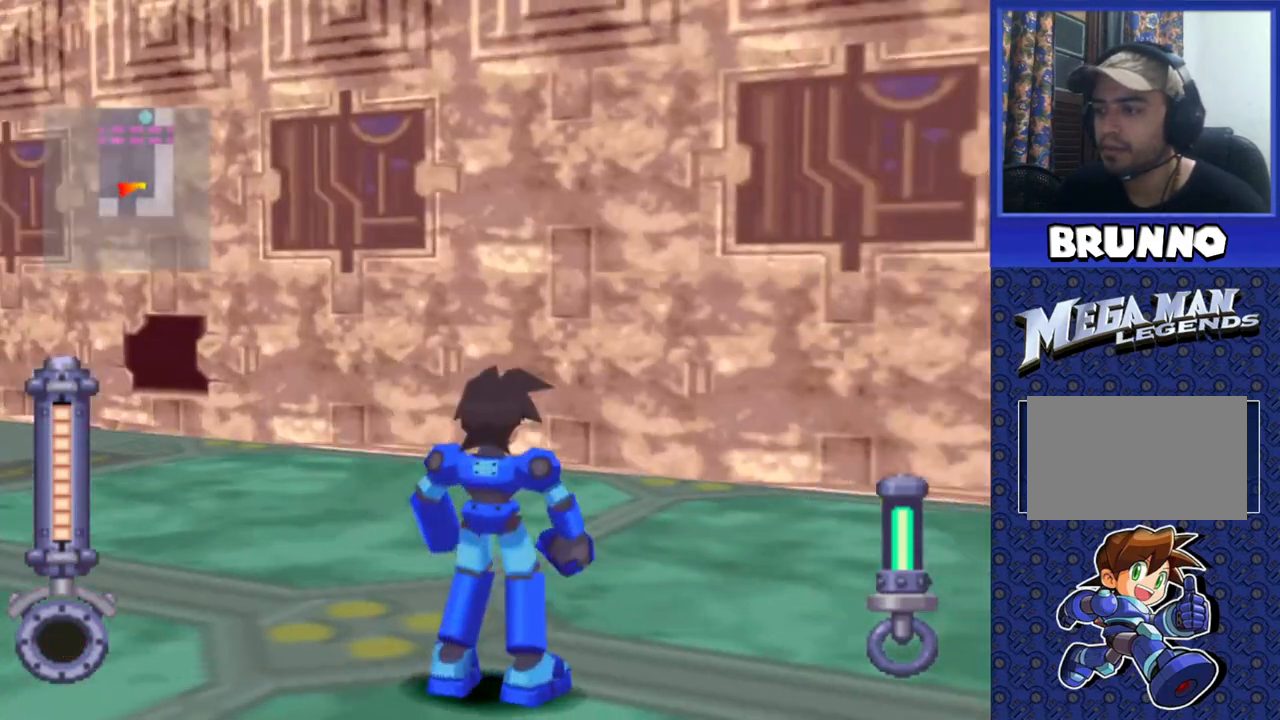
{"buttons": ["DPAD_LEFT"], "events": [[33, "DPAD_LEFT", "down"]]}
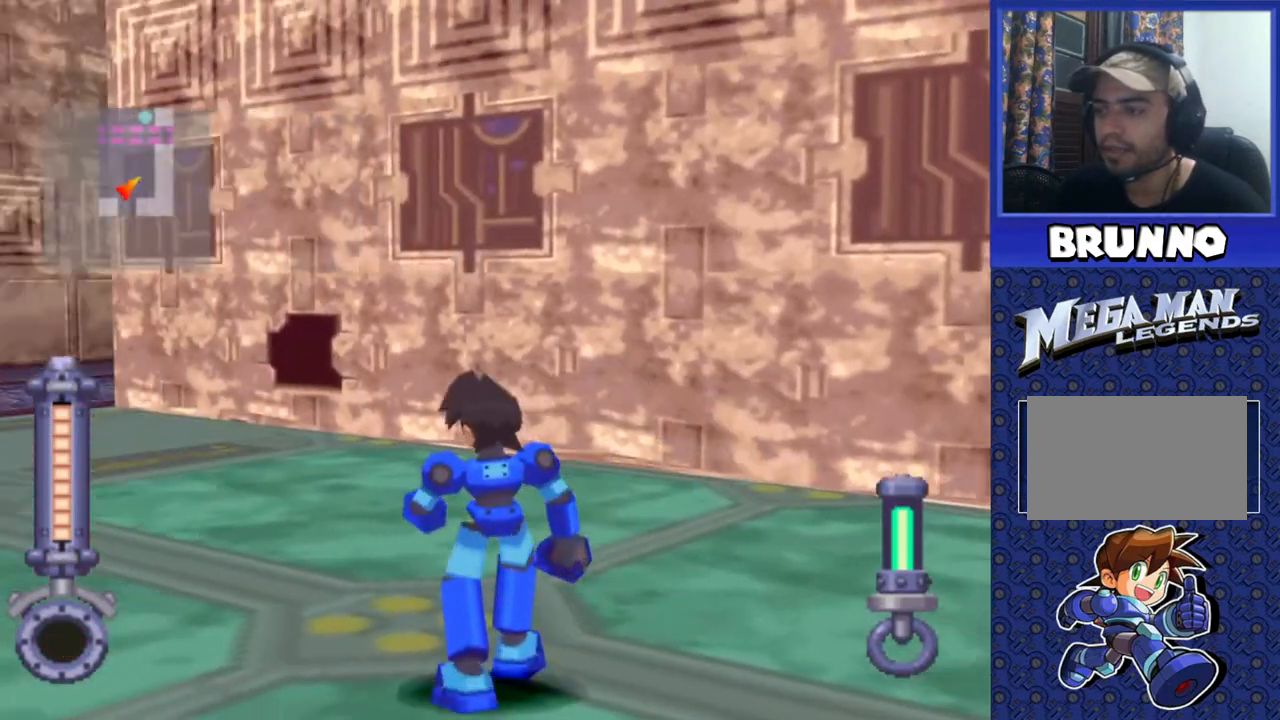
{"buttons": ["DPAD_UP"], "events": [[117, "DPAD_LEFT", "up"], [117, "DPAD_UP", "down"]]}
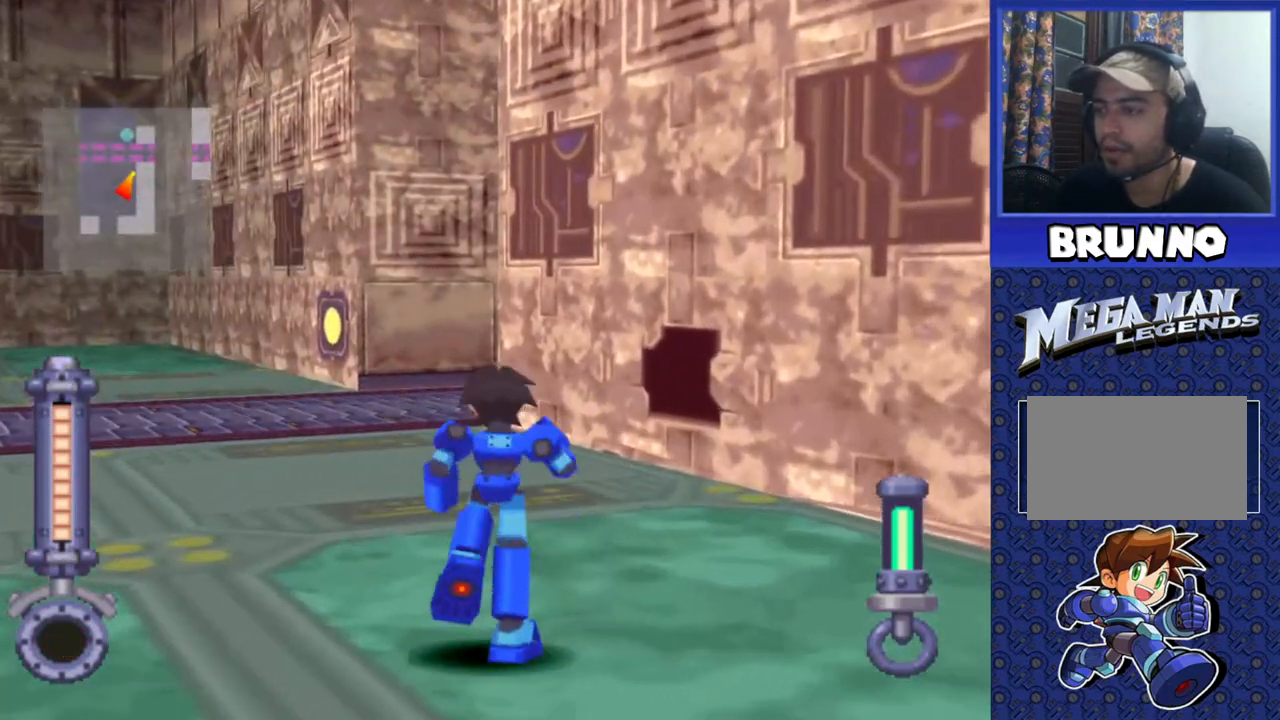
{"buttons": ["DPAD_UP", "DPAD_RIGHT"], "events": [[67, "DPAD_RIGHT", "down"], [233, "DPAD_RIGHT", "up"], [300, "DPAD_RIGHT", "down"]]}
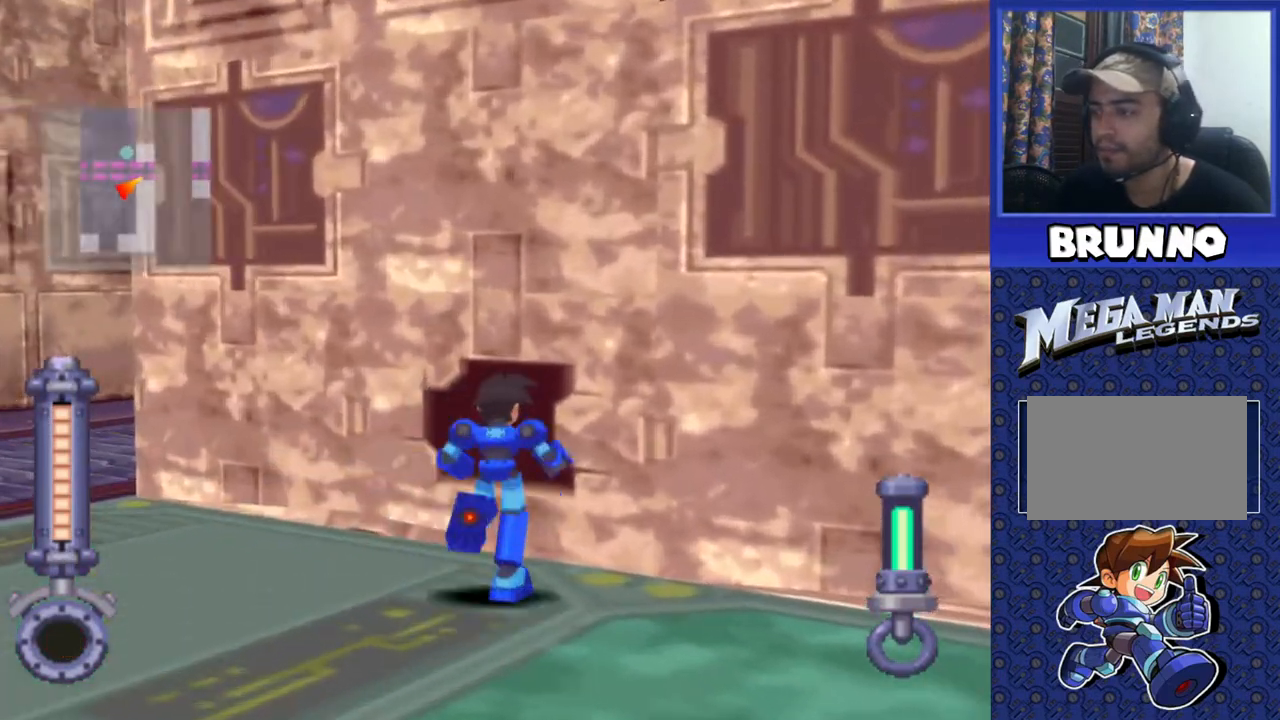
{"buttons": [], "events": [[100, "DPAD_RIGHT", "up"], [183, "DPAD_UP", "up"], [200, "CIRCLE", "down"], [250, "CIRCLE", "up"]]}
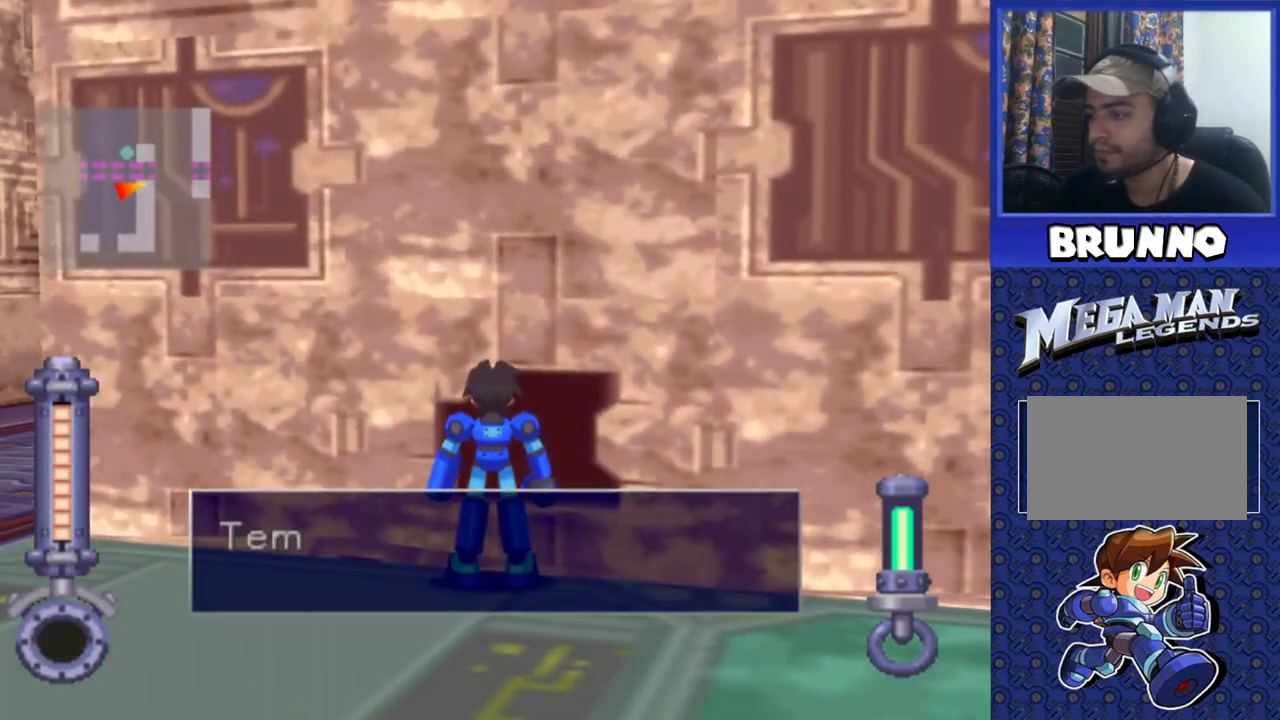
{"buttons": [], "events": [[233, "CROSS", "down"], [333, "CROSS", "up"]]}
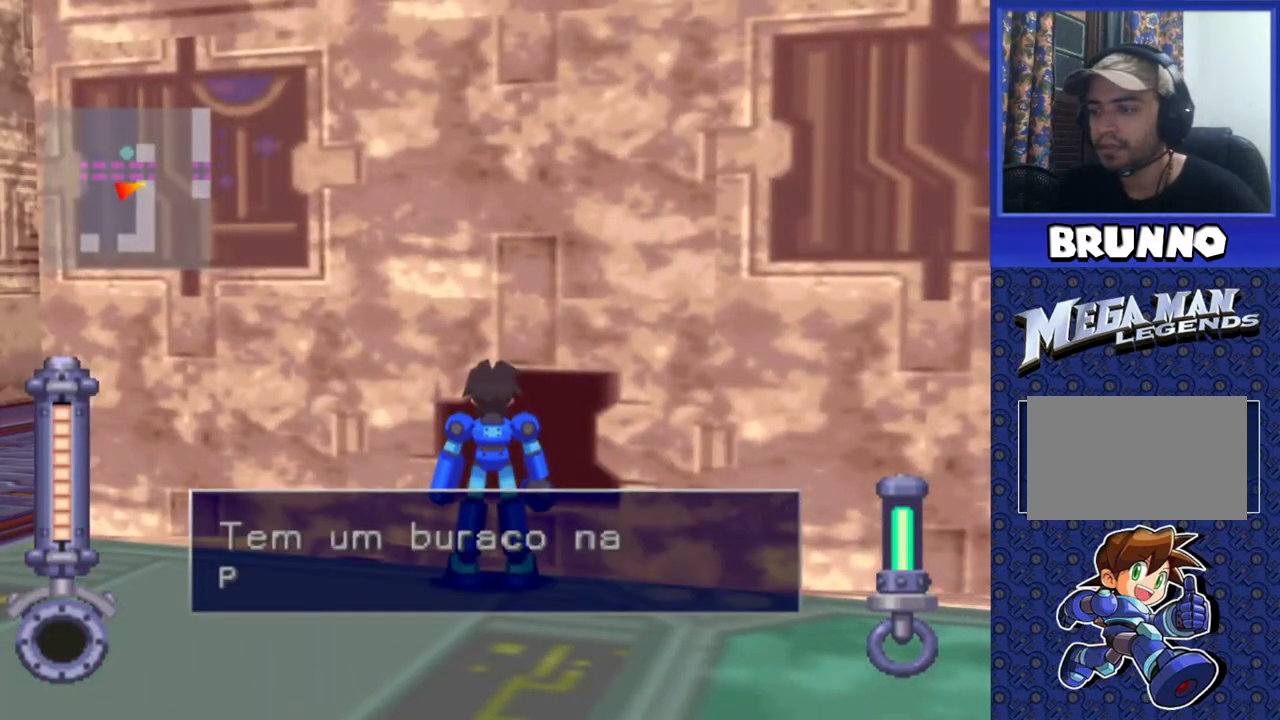
{"buttons": ["TRIANGLE"], "events": [[67, "TRIANGLE", "down"], [150, "TRIANGLE", "up"], [250, "TRIANGLE", "down"], [367, "TRIANGLE", "up"], [483, "TRIANGLE", "down"]]}
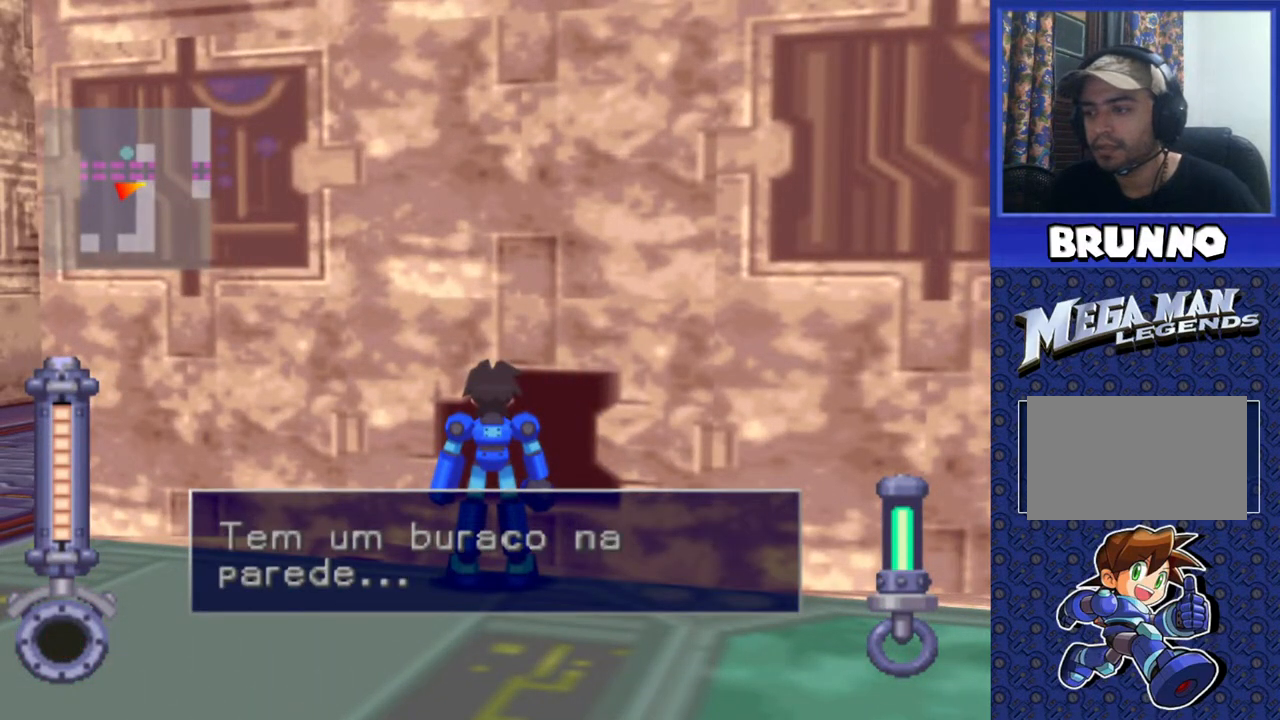
{"buttons": [], "events": [[67, "TRIANGLE", "up"], [150, "TRIANGLE", "down"], [250, "TRIANGLE", "up"], [350, "TRIANGLE", "down"], [467, "TRIANGLE", "up"]]}
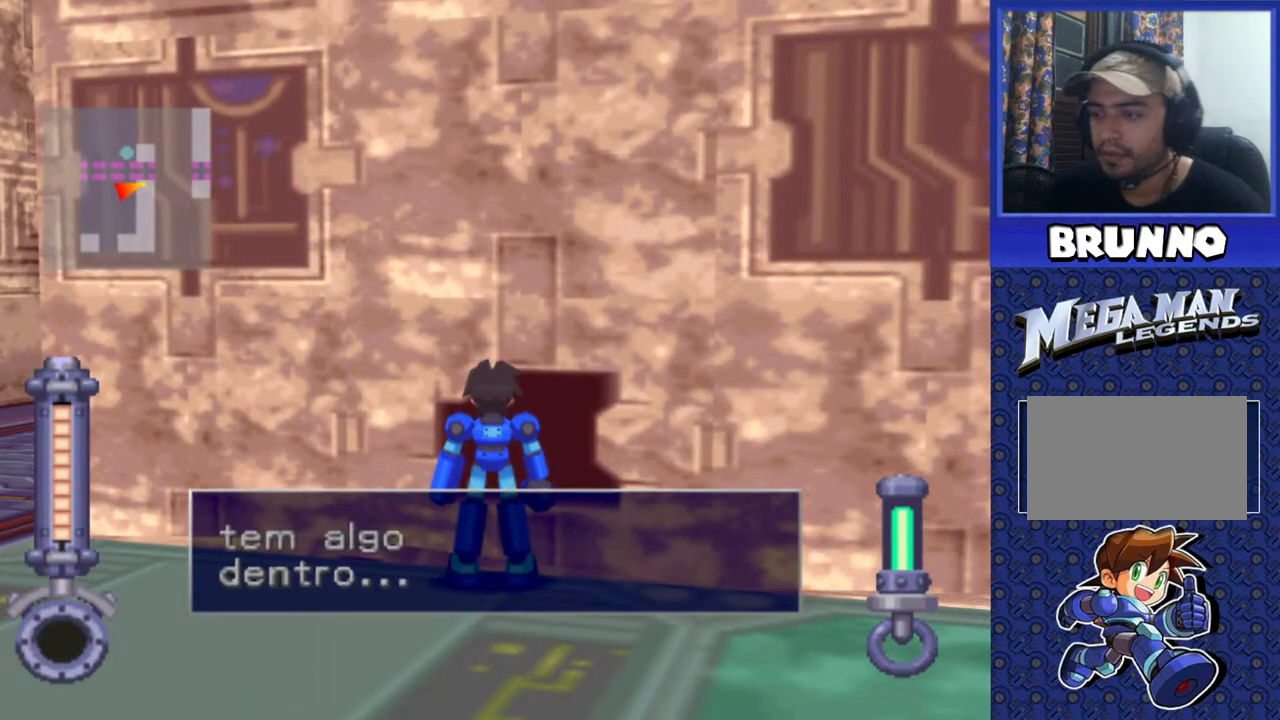
{"buttons": ["TRIANGLE"], "events": [[117, "TRIANGLE", "down"], [217, "TRIANGLE", "up"], [483, "TRIANGLE", "down"]]}
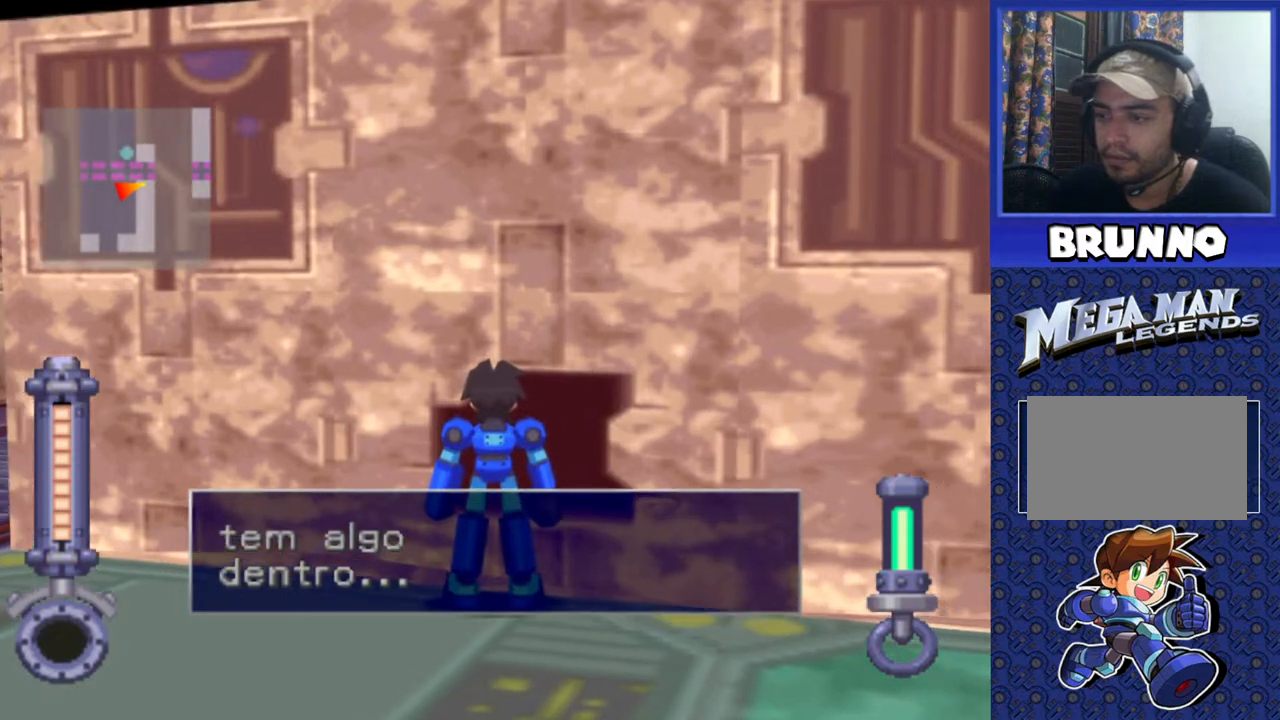
{"buttons": [], "events": [[67, "TRIANGLE", "up"], [283, "TRIANGLE", "down"], [383, "TRIANGLE", "up"]]}
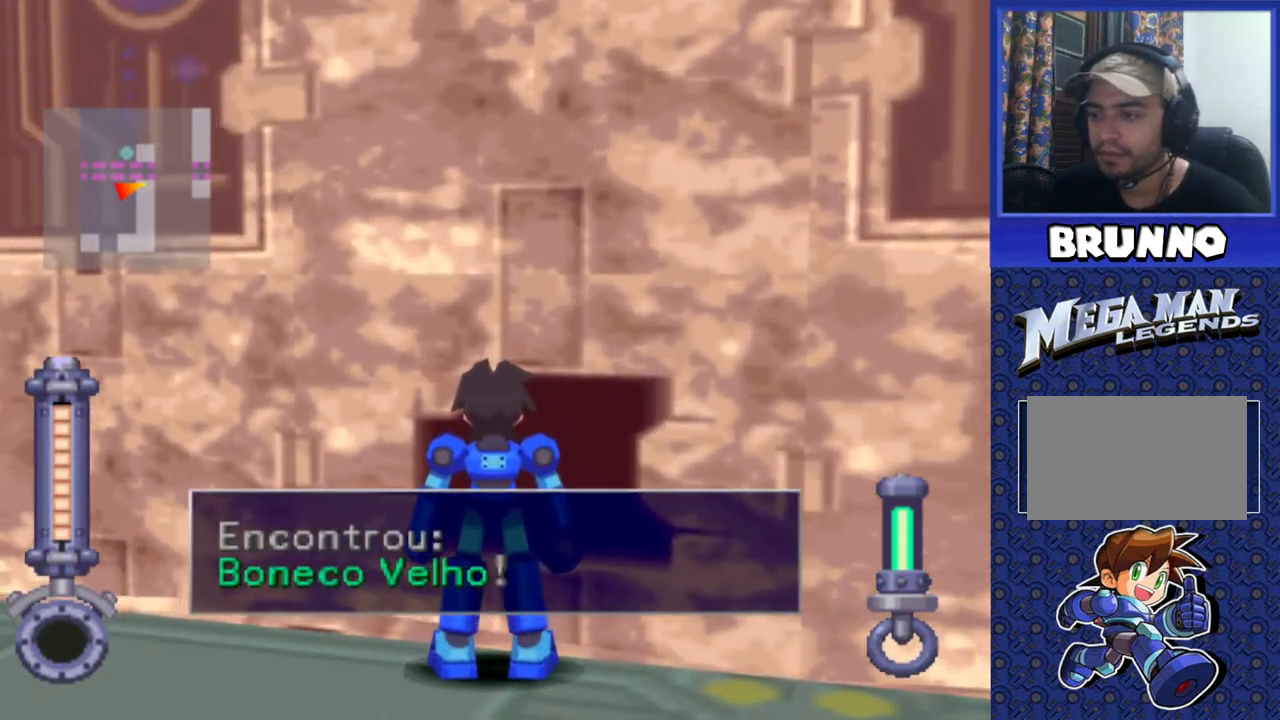
{"buttons": [], "events": [[50, "TRIANGLE", "down"], [150, "TRIANGLE", "up"]]}
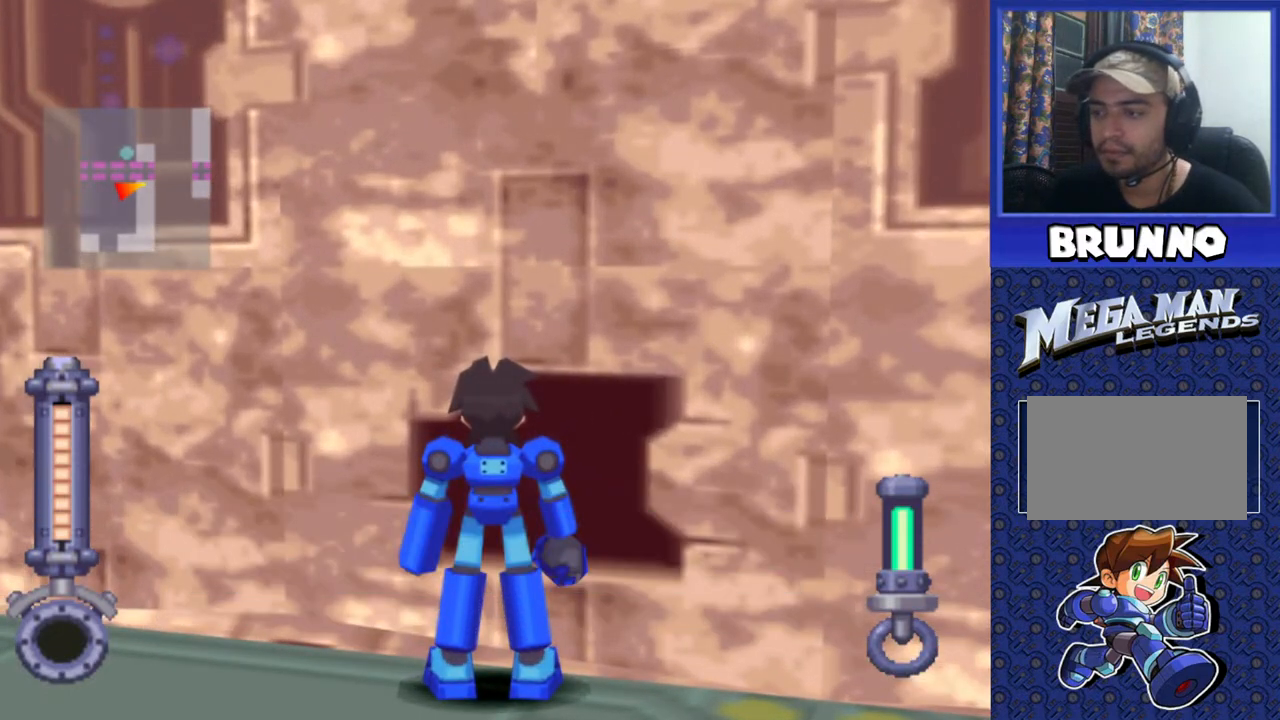
{"buttons": ["DPAD_LEFT"], "events": [[167, "DPAD_LEFT", "down"]]}
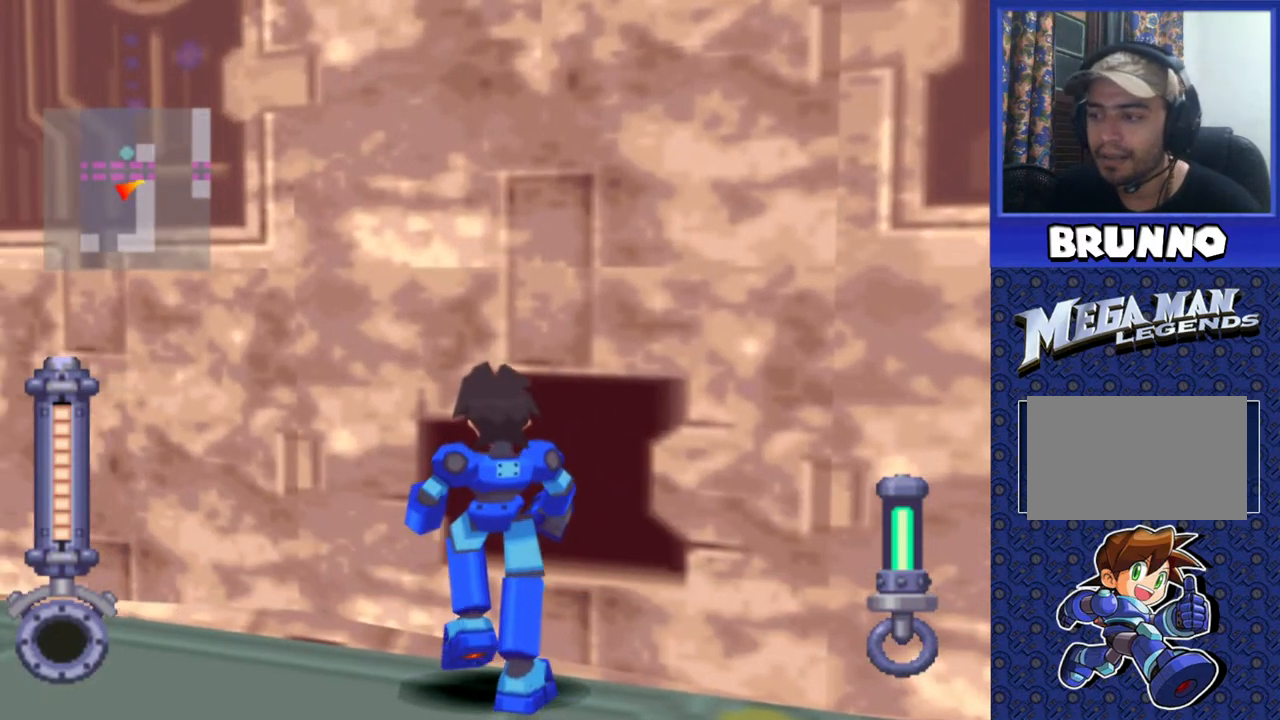
{"buttons": ["DPAD_LEFT"], "events": []}
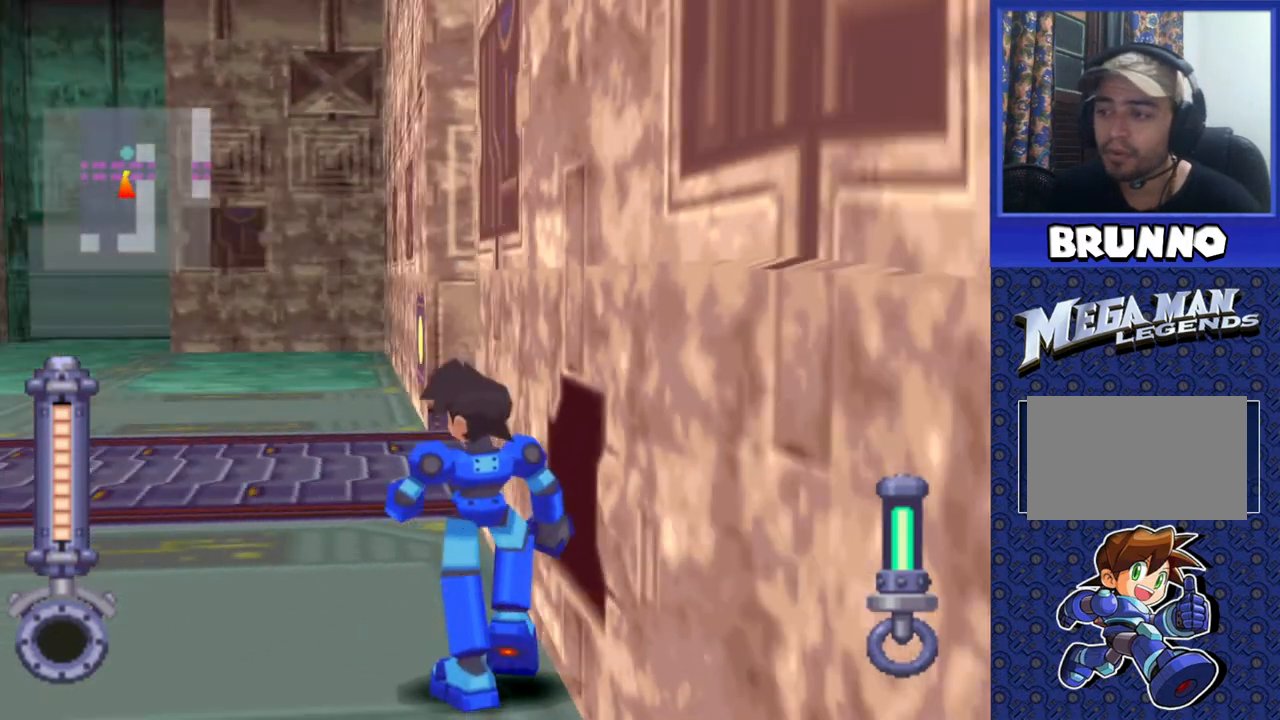
{"buttons": ["CROSS", "DPAD_UP"], "events": [[50, "DPAD_UP", "down"], [100, "DPAD_LEFT", "up"], [233, "CROSS", "down"]]}
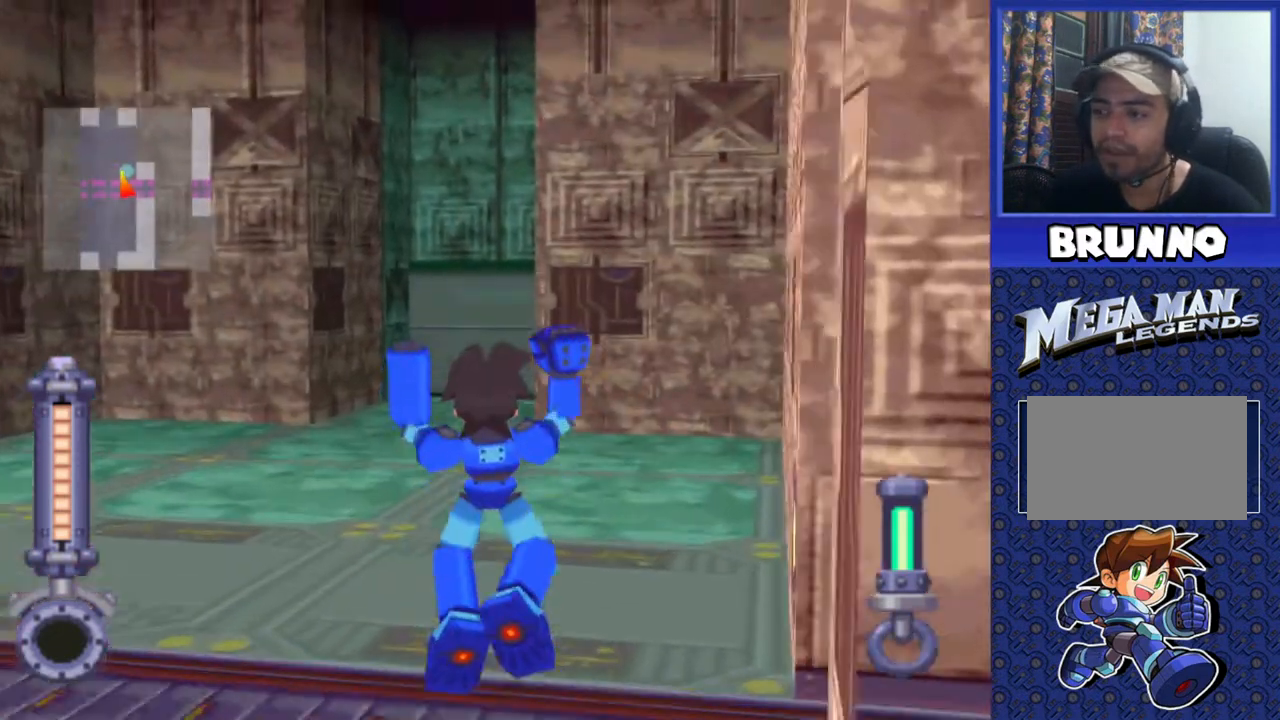
{"buttons": ["DPAD_UP"], "events": [[350, "CROSS", "up"]]}
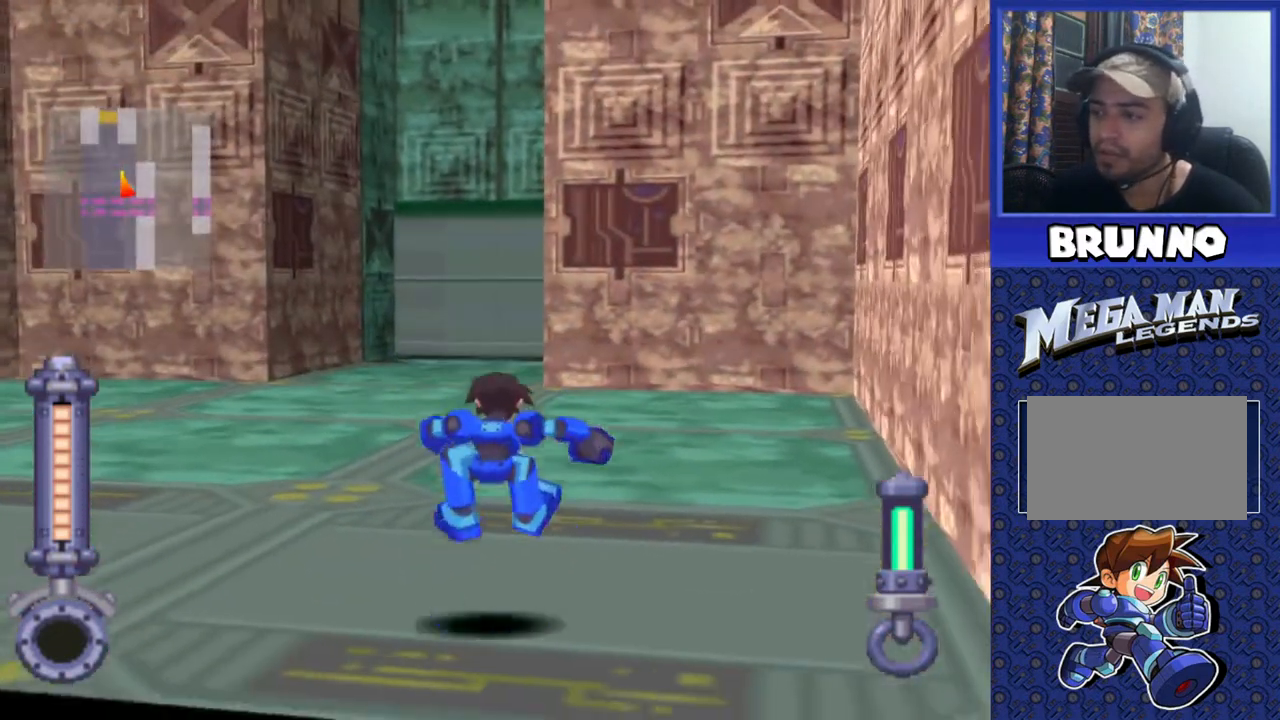
{"buttons": ["DPAD_UP", "DPAD_LEFT"], "events": [[150, "DPAD_LEFT", "down"]]}
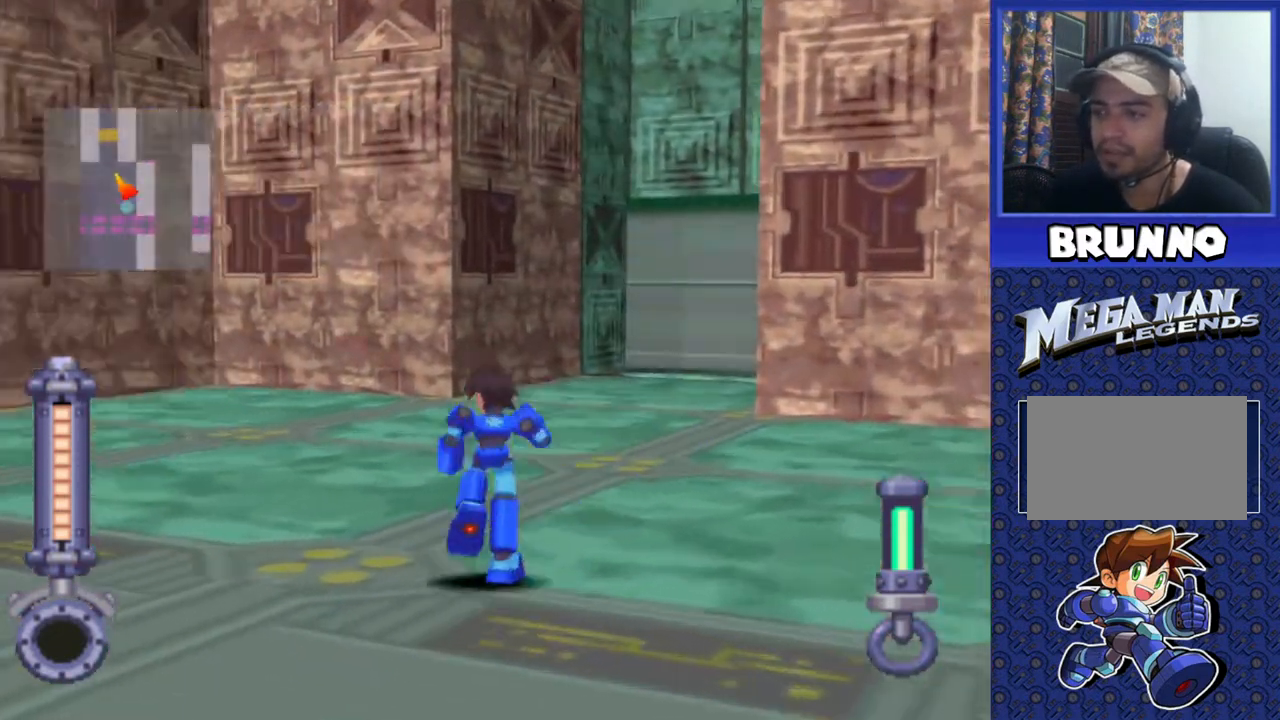
{"buttons": ["DPAD_UP"], "events": [[100, "DPAD_LEFT", "up"], [183, "DPAD_RIGHT", "down"], [467, "DPAD_RIGHT", "up"]]}
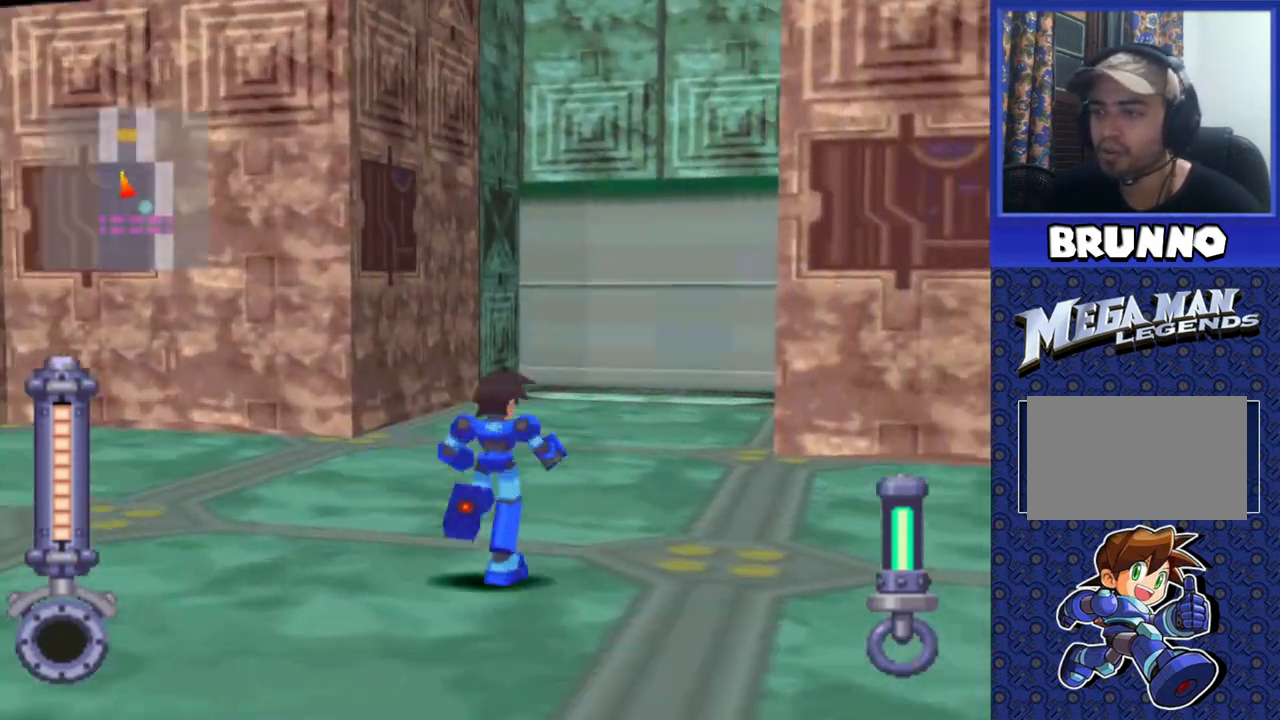
{"buttons": ["DPAD_UP", "DPAD_LEFT"], "events": [[83, "DPAD_LEFT", "down"]]}
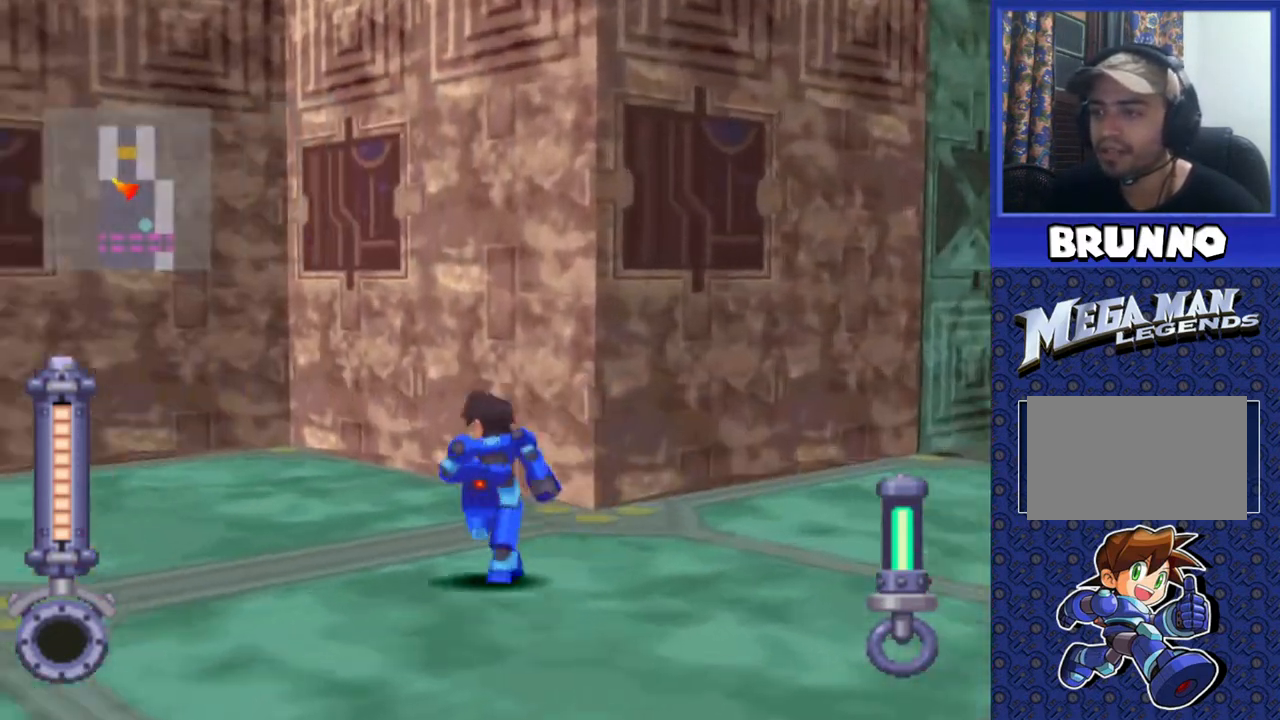
{"buttons": ["DPAD_UP", "DPAD_LEFT"], "events": [[33, "DPAD_LEFT", "up"], [133, "DPAD_LEFT", "down"]]}
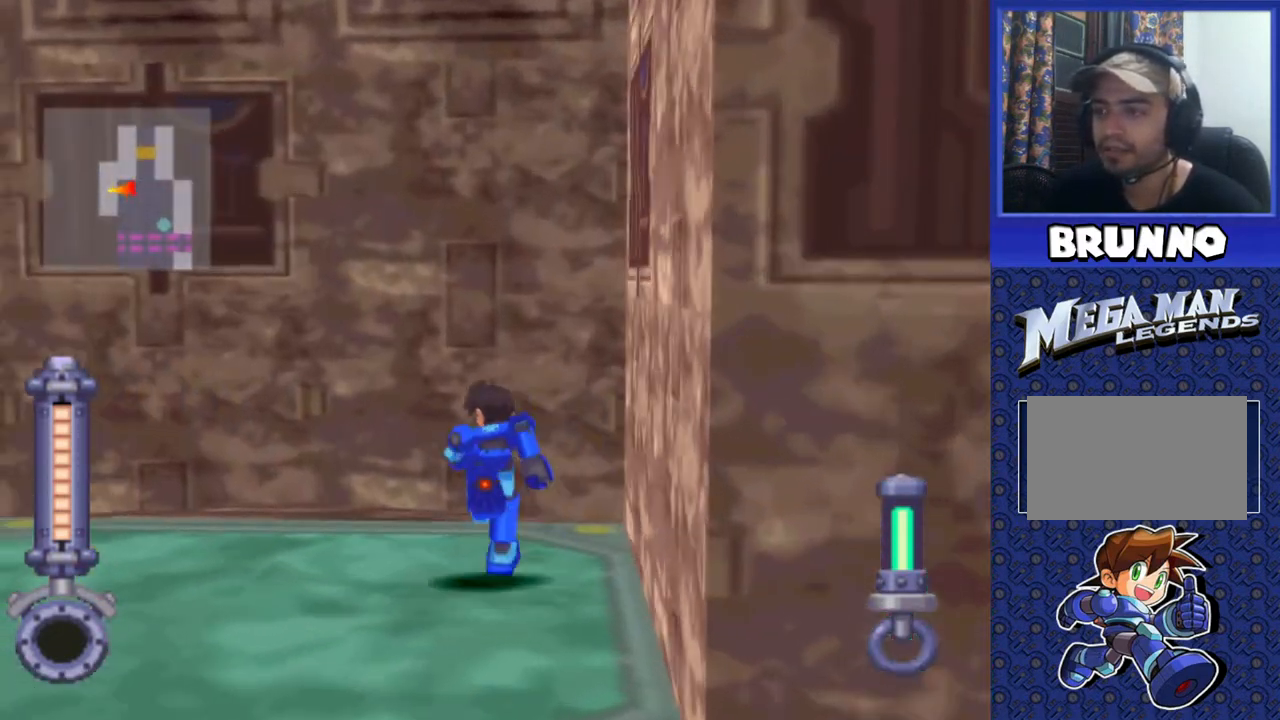
{"buttons": ["DPAD_UP", "DPAD_LEFT"], "events": []}
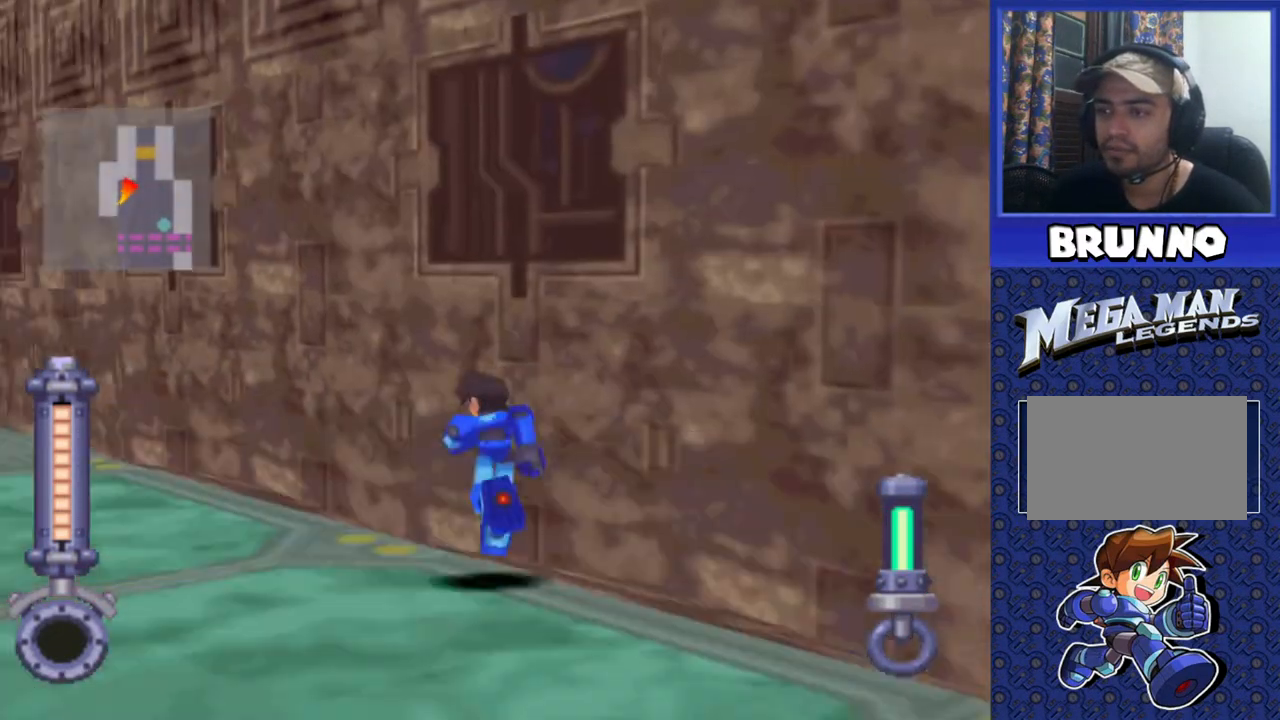
{"buttons": ["DPAD_UP"], "events": [[200, "DPAD_LEFT", "up"]]}
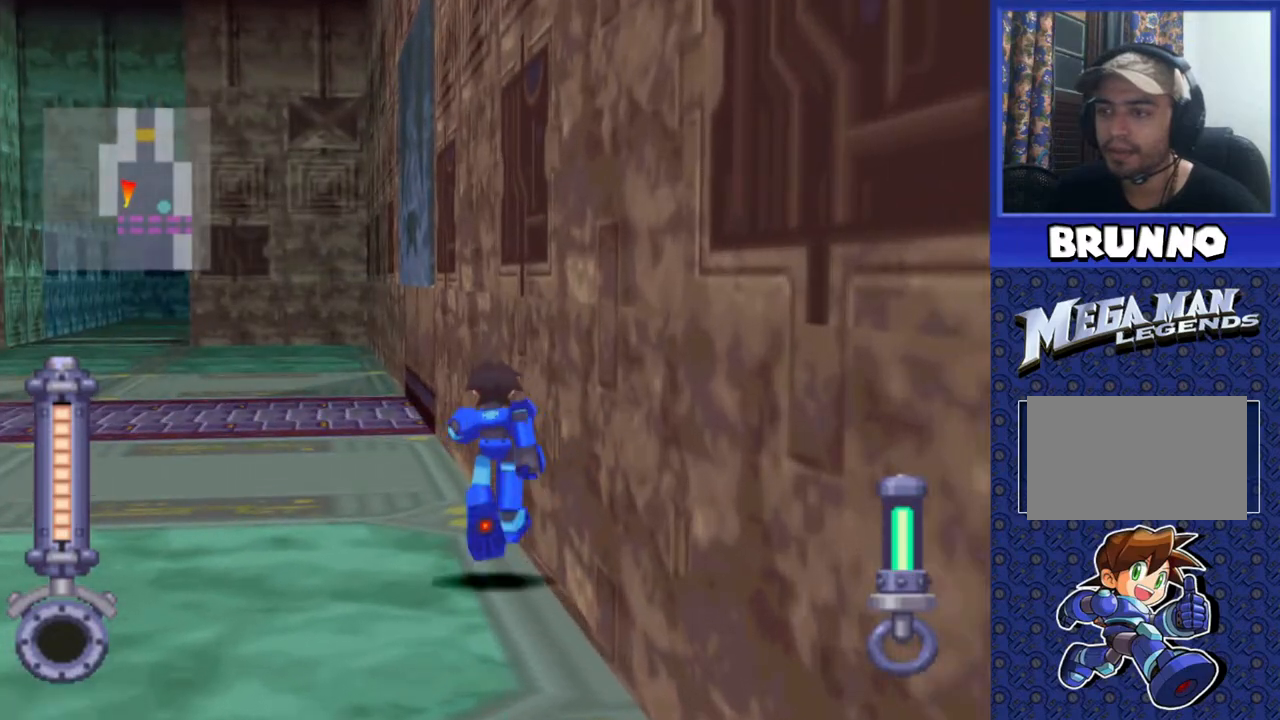
{"buttons": ["DPAD_UP"], "events": [[67, "DPAD_LEFT", "down"], [233, "DPAD_LEFT", "up"]]}
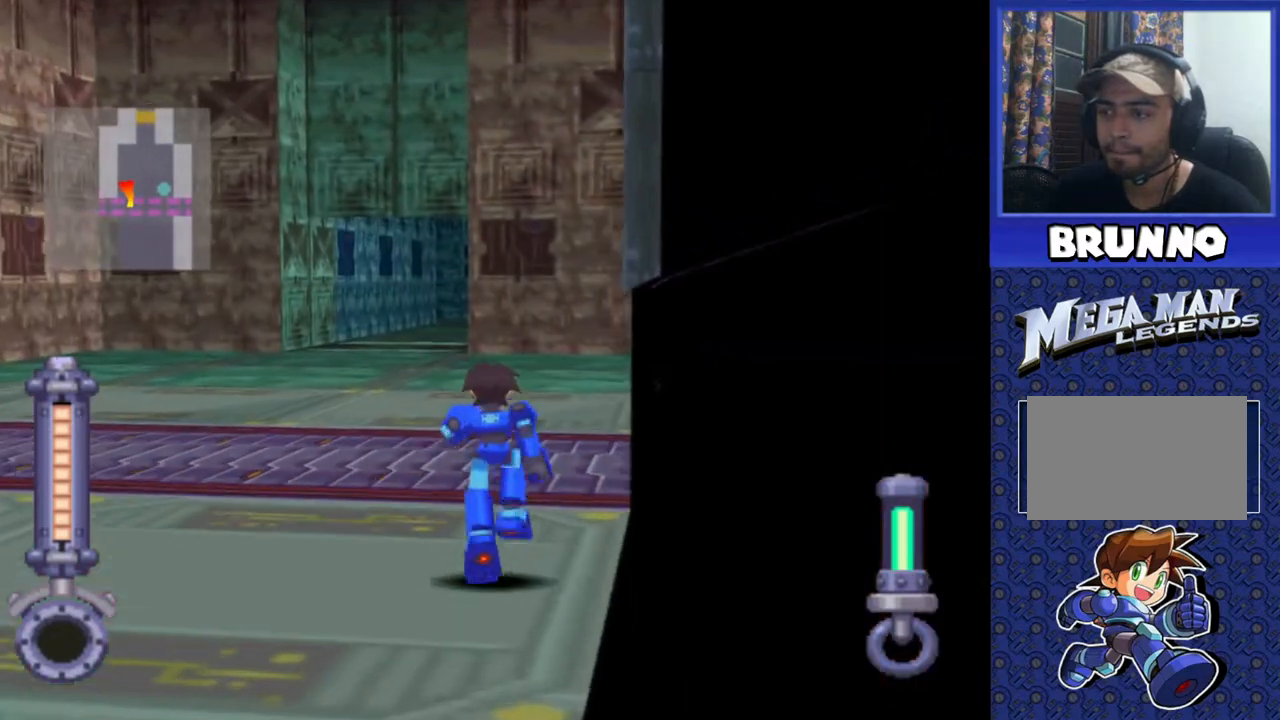
{"buttons": ["CROSS", "DPAD_UP"], "events": [[83, "CROSS", "down"]]}